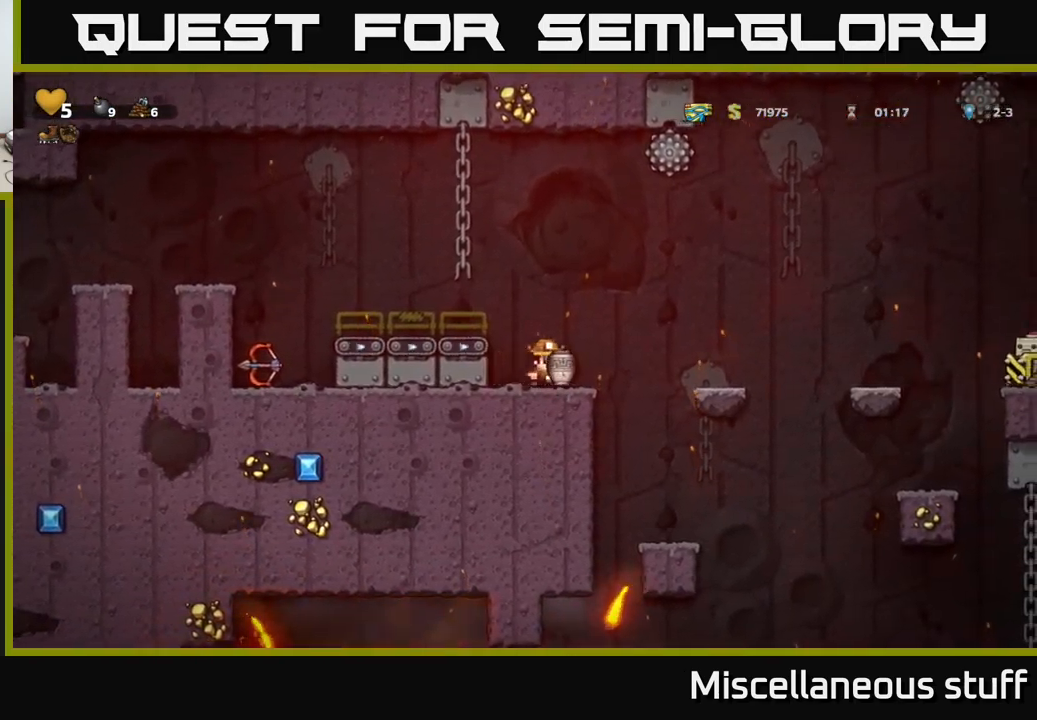
Gameplay with a controller (Xbox layout); each line is a JSON object with the inputs held at the frame after it. "events" lists button and stick changes between this image and that frame as [ms after this image, input, new state], when the widget could be followed in between. Not read: right_stick.
{"buttons": [], "left_stick": "center", "events": [[84, "X", "up"]]}
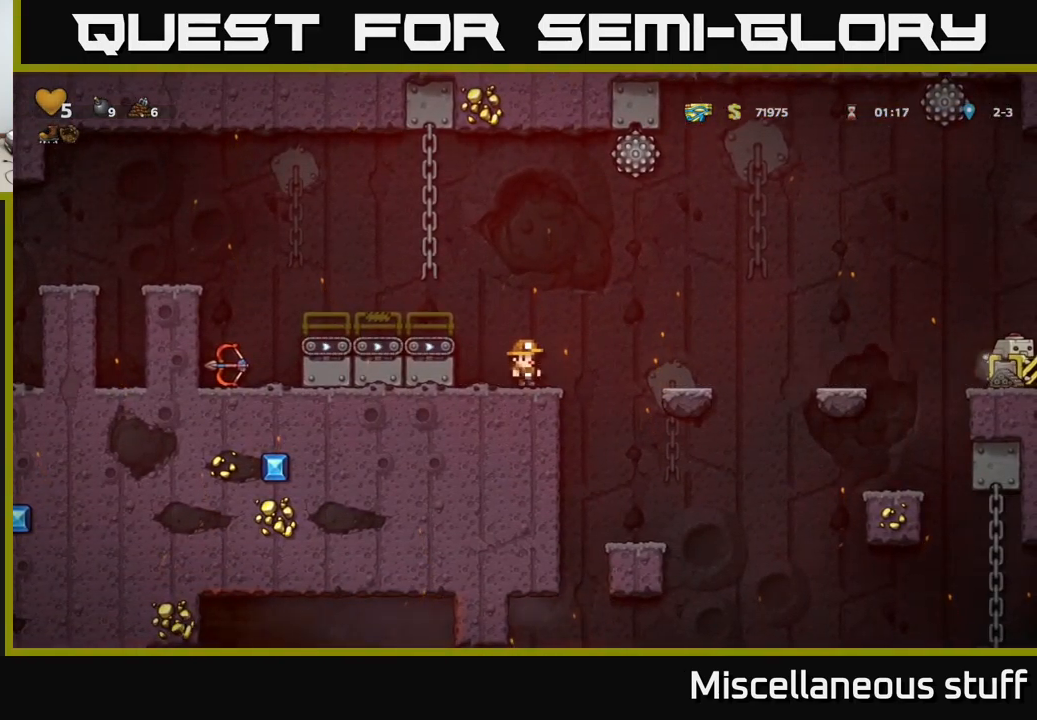
{"buttons": ["A", "DPAD_LEFT"], "left_stick": "center", "events": [[450, "A", "down"], [484, "DPAD_LEFT", "down"]]}
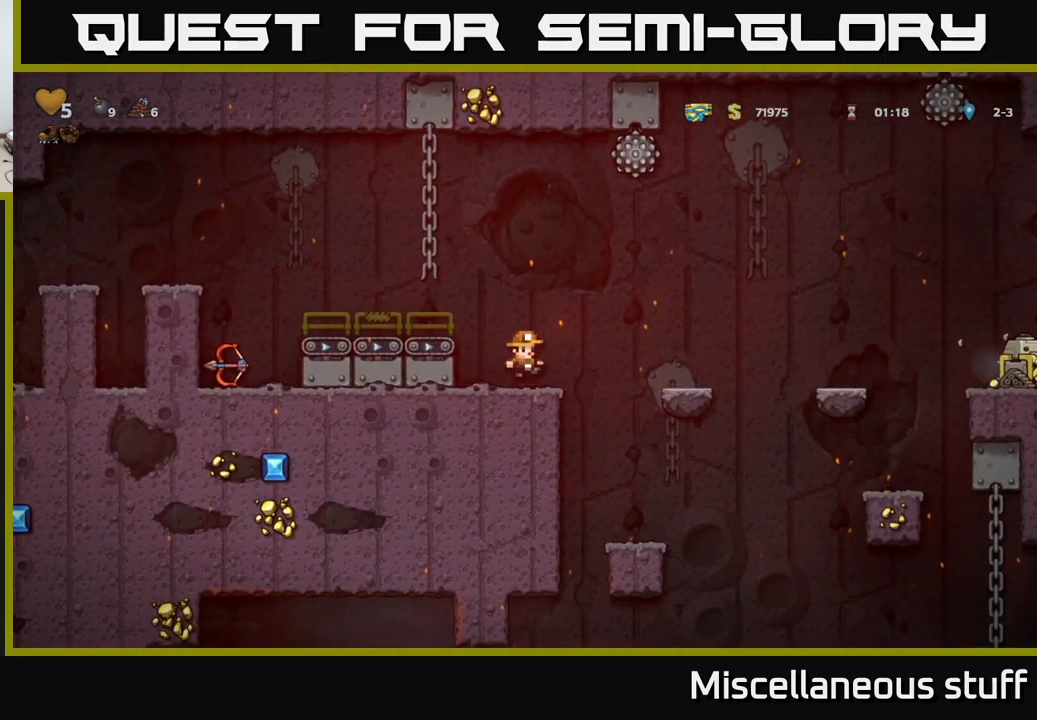
{"buttons": ["DPAD_LEFT"], "left_stick": "center", "events": [[350, "A", "up"]]}
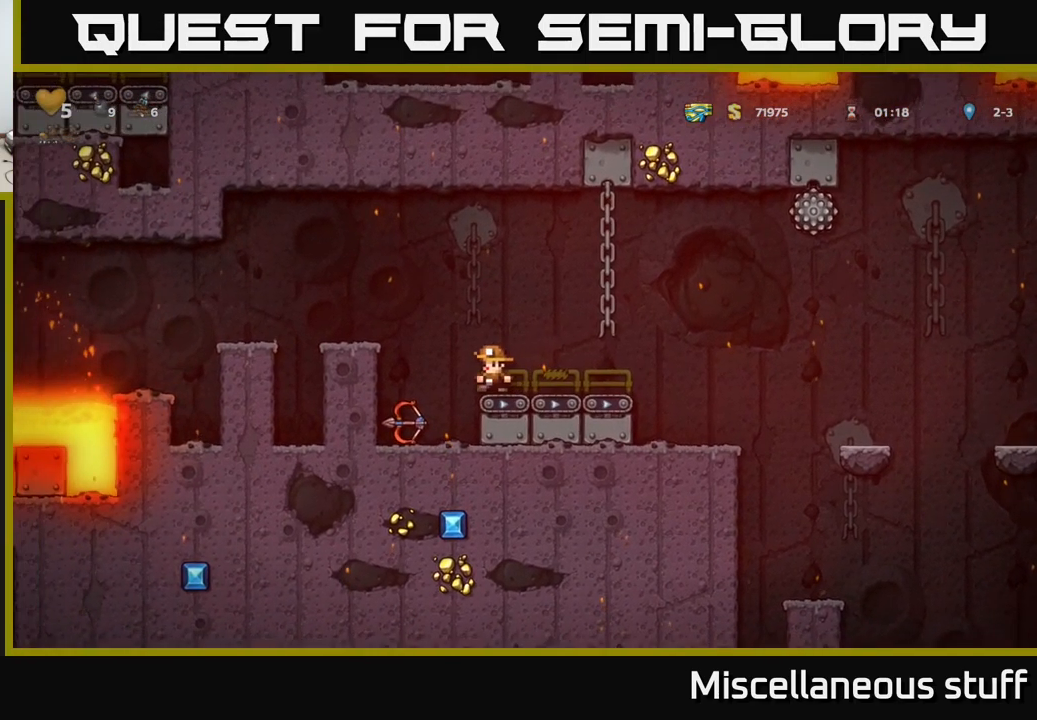
{"buttons": ["DPAD_LEFT"], "left_stick": "center", "events": [[17, "DPAD_LEFT", "up"], [317, "DPAD_DOWN", "down"], [450, "DPAD_DOWN", "up"], [467, "DPAD_LEFT", "down"]]}
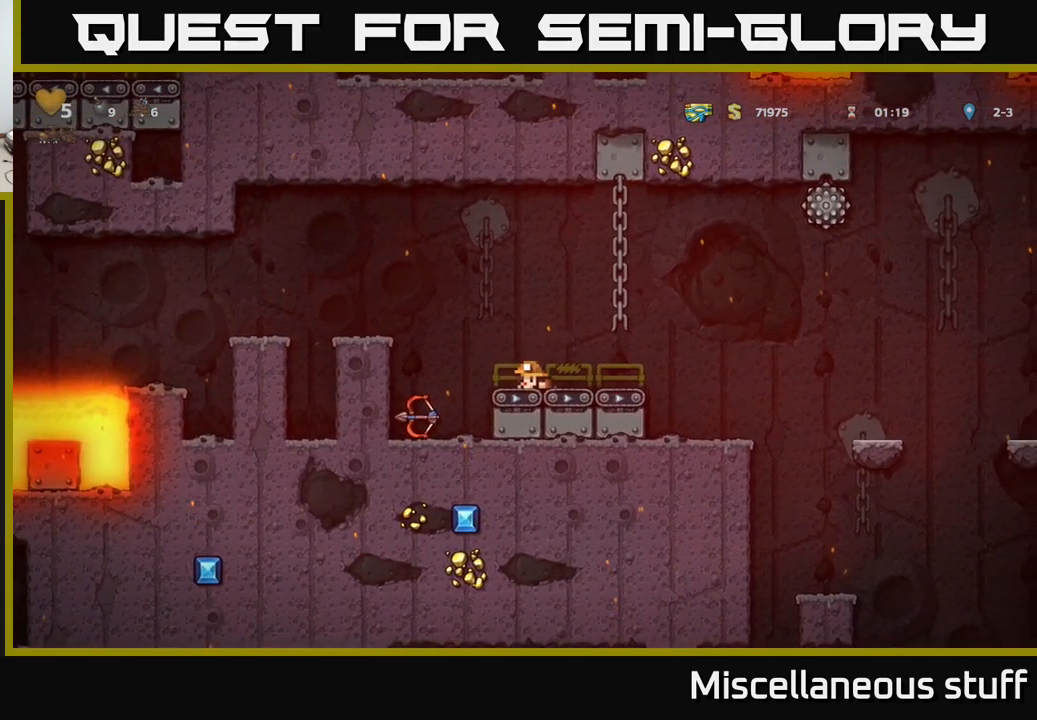
{"buttons": [], "left_stick": "center", "events": [[34, "A", "down"], [150, "A", "up"], [267, "DPAD_LEFT", "up"]]}
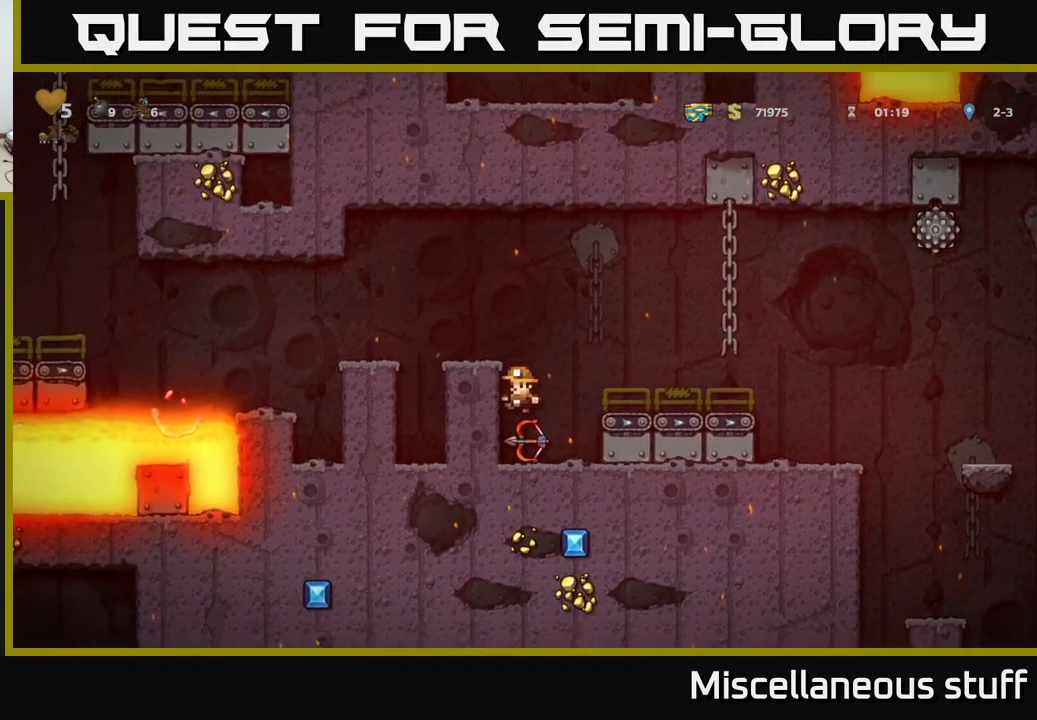
{"buttons": ["DPAD_DOWN"], "left_stick": "center", "events": [[50, "DPAD_RIGHT", "down"], [167, "DPAD_DOWN", "down"], [200, "DPAD_RIGHT", "up"]]}
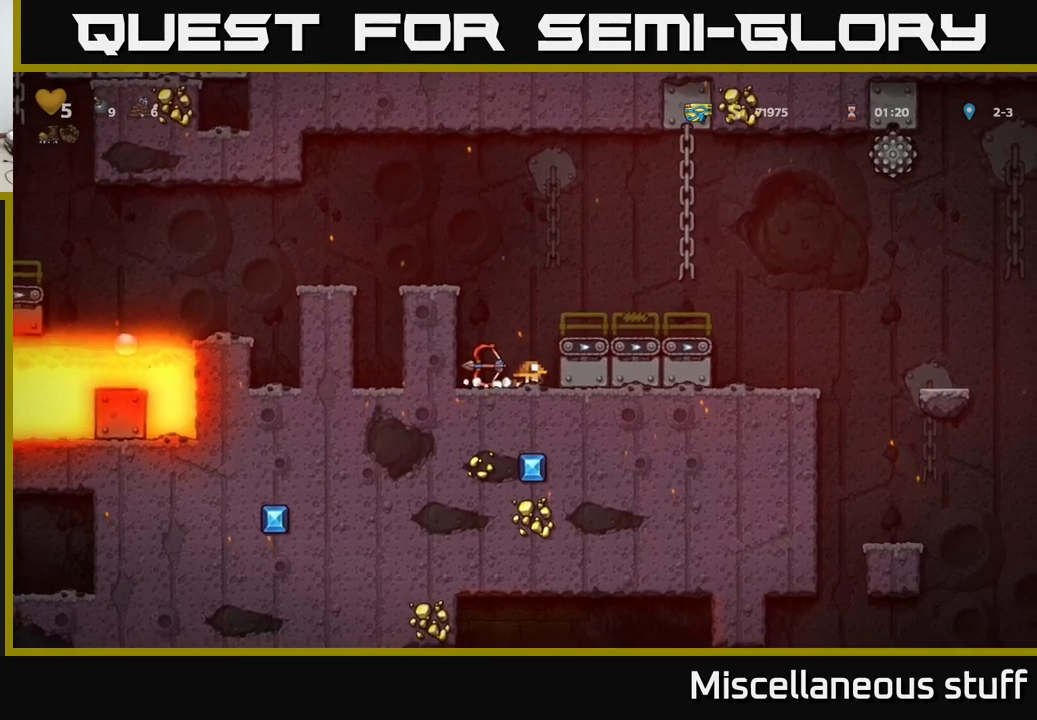
{"buttons": ["DPAD_DOWN"], "left_stick": "center", "events": []}
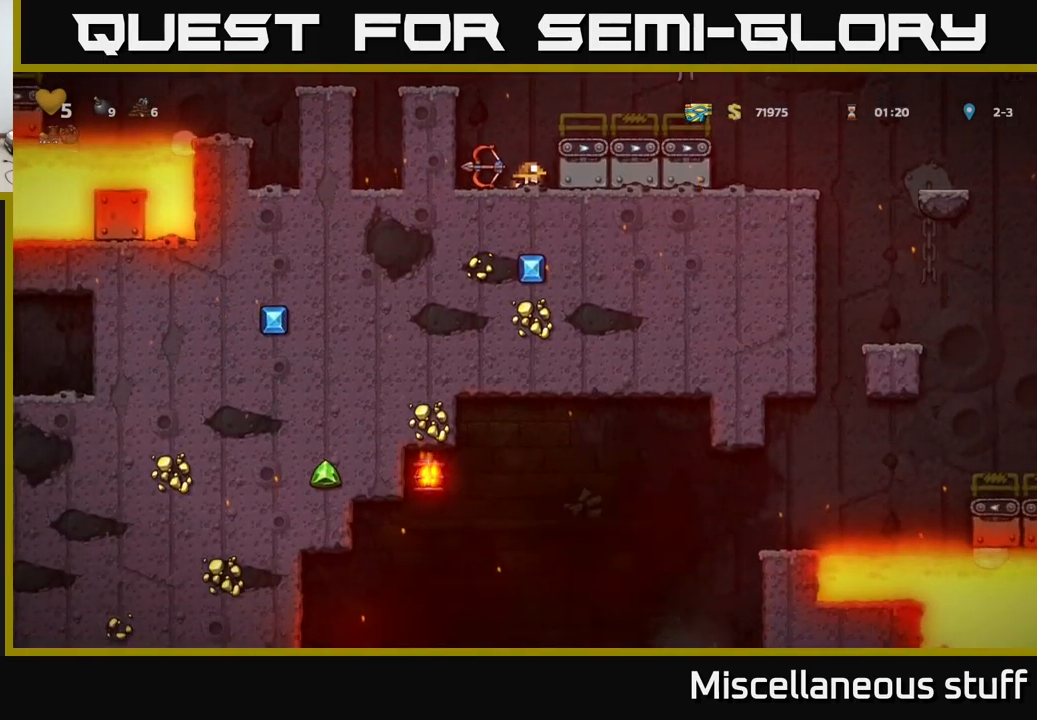
{"buttons": ["DPAD_DOWN"], "left_stick": "center", "events": []}
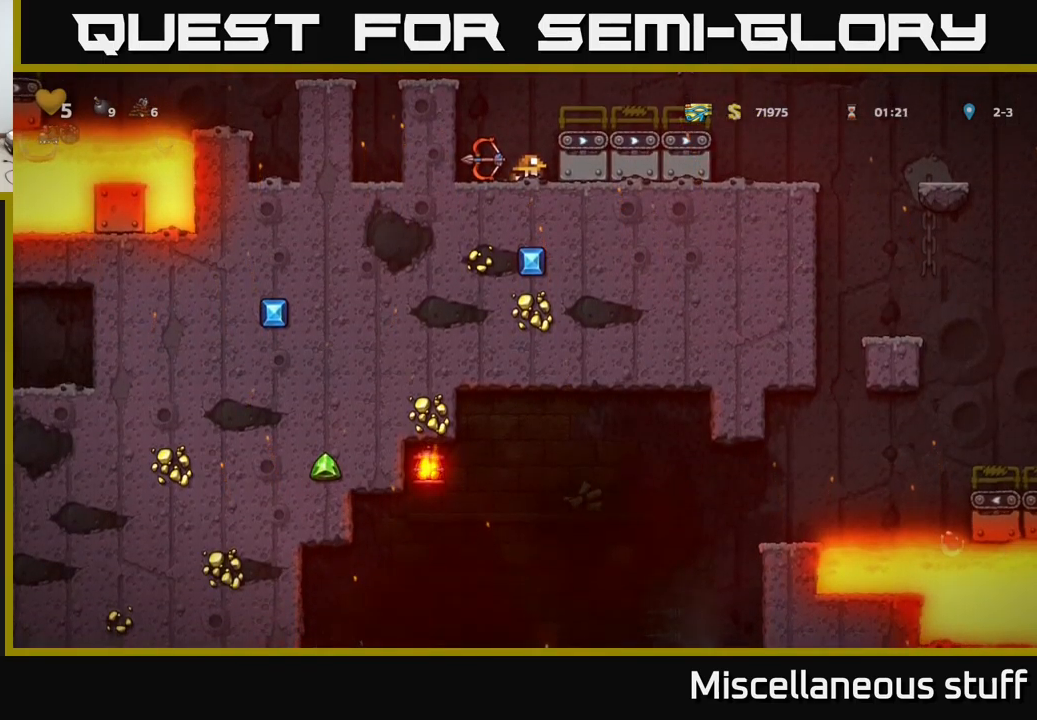
{"buttons": ["DPAD_DOWN"], "left_stick": "center", "events": []}
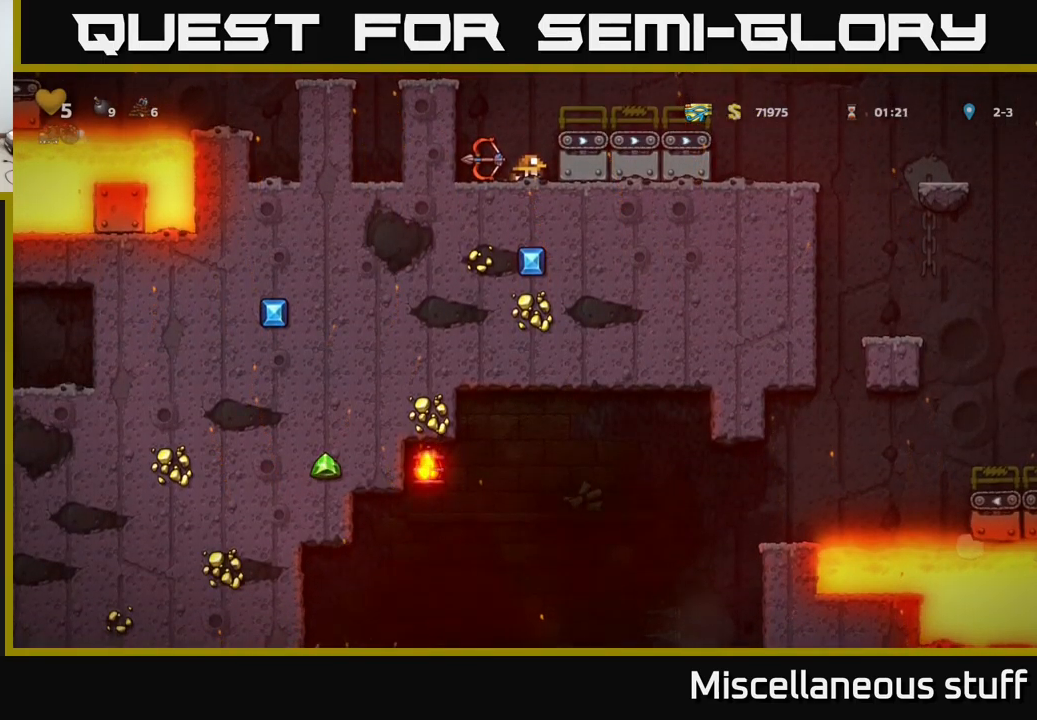
{"buttons": ["DPAD_DOWN"], "left_stick": "center", "events": []}
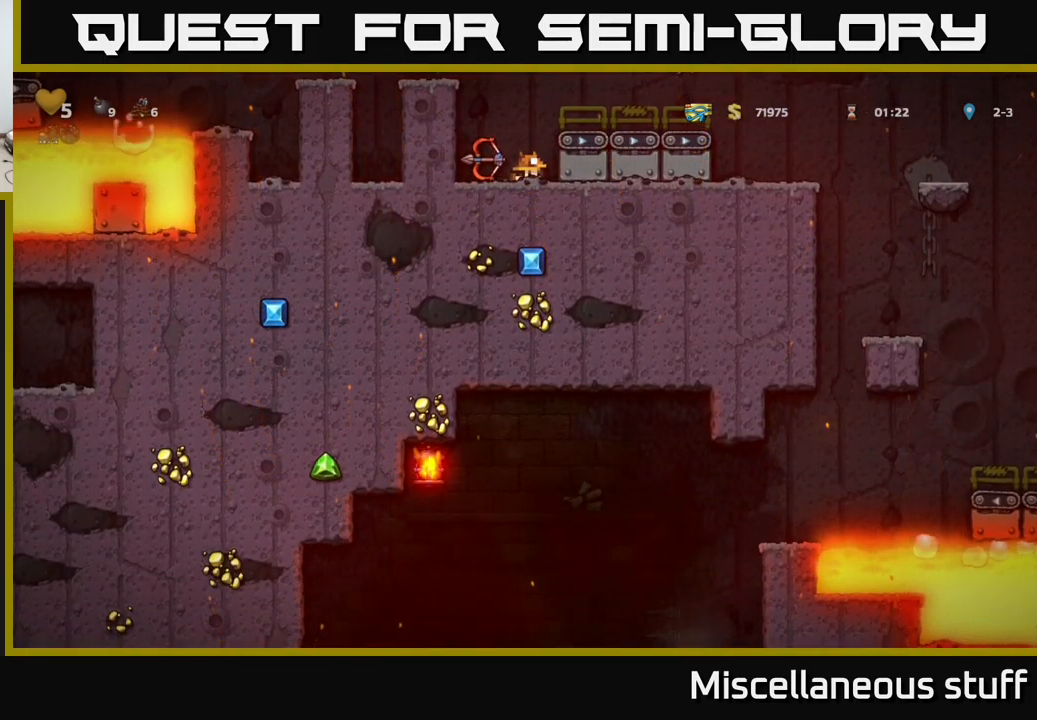
{"buttons": ["DPAD_DOWN"], "left_stick": "center", "events": [[117, "DPAD_DOWN", "up"], [200, "DPAD_LEFT", "down"], [317, "DPAD_LEFT", "up"], [500, "DPAD_DOWN", "down"]]}
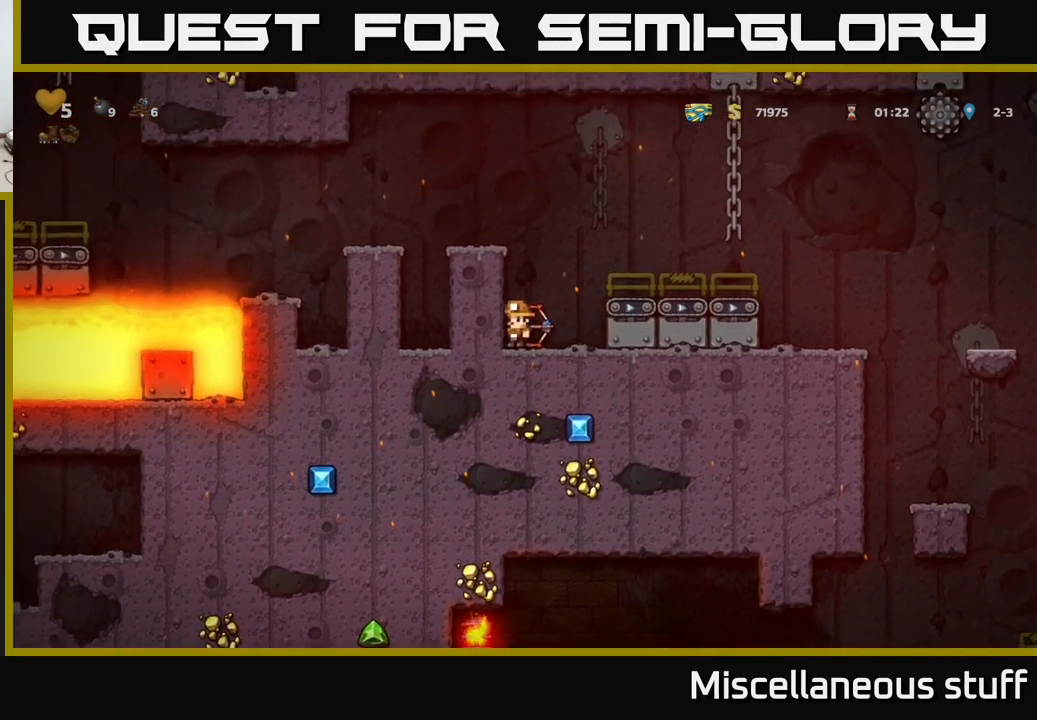
{"buttons": [], "left_stick": "center", "events": [[117, "X", "down"], [283, "X", "up"], [333, "DPAD_DOWN", "up"]]}
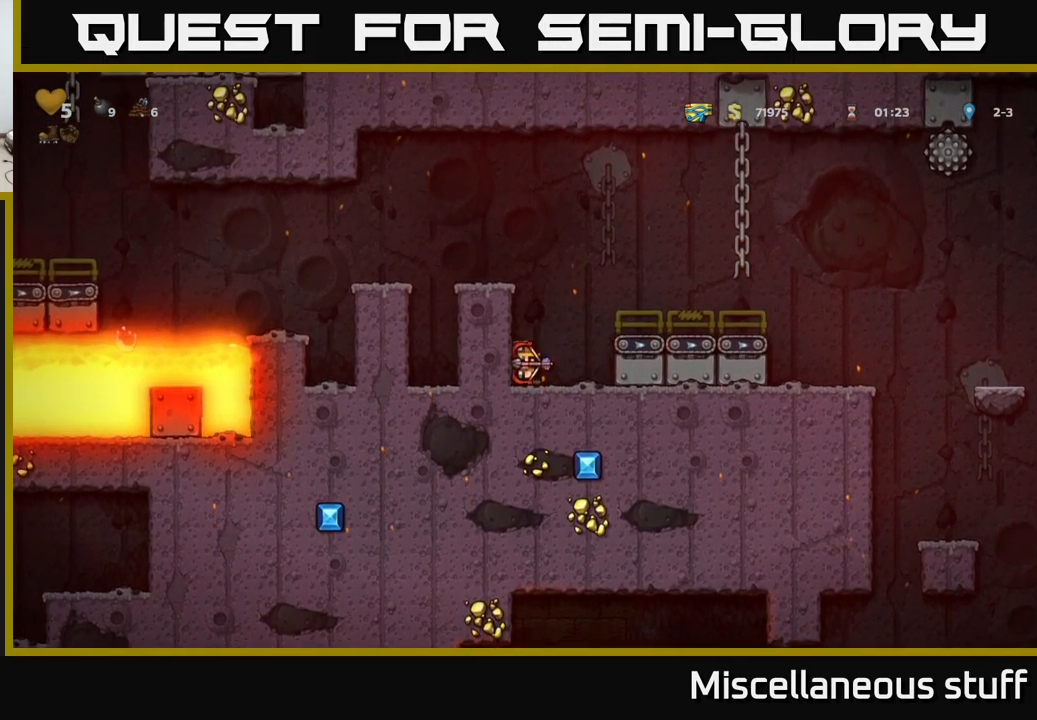
{"buttons": [], "left_stick": "center", "events": [[33, "DPAD_LEFT", "down"], [50, "A", "down"], [200, "A", "up"], [400, "DPAD_LEFT", "up"]]}
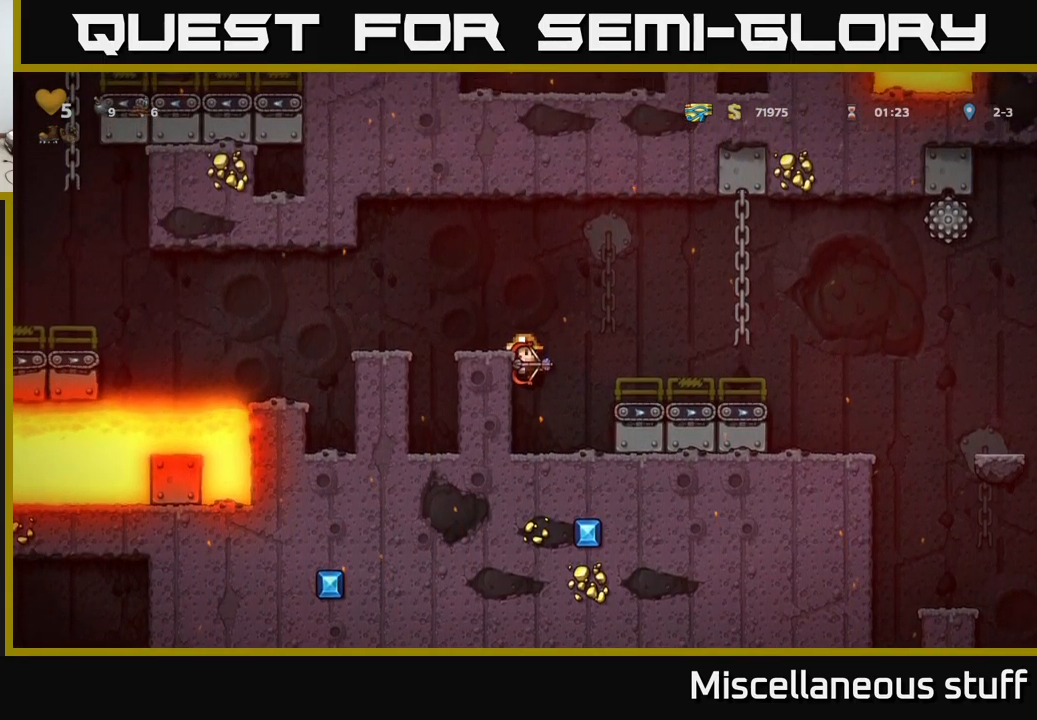
{"buttons": [], "left_stick": "center", "events": [[17, "DPAD_RIGHT", "down"], [83, "A", "down"], [200, "A", "up"], [383, "DPAD_RIGHT", "up"]]}
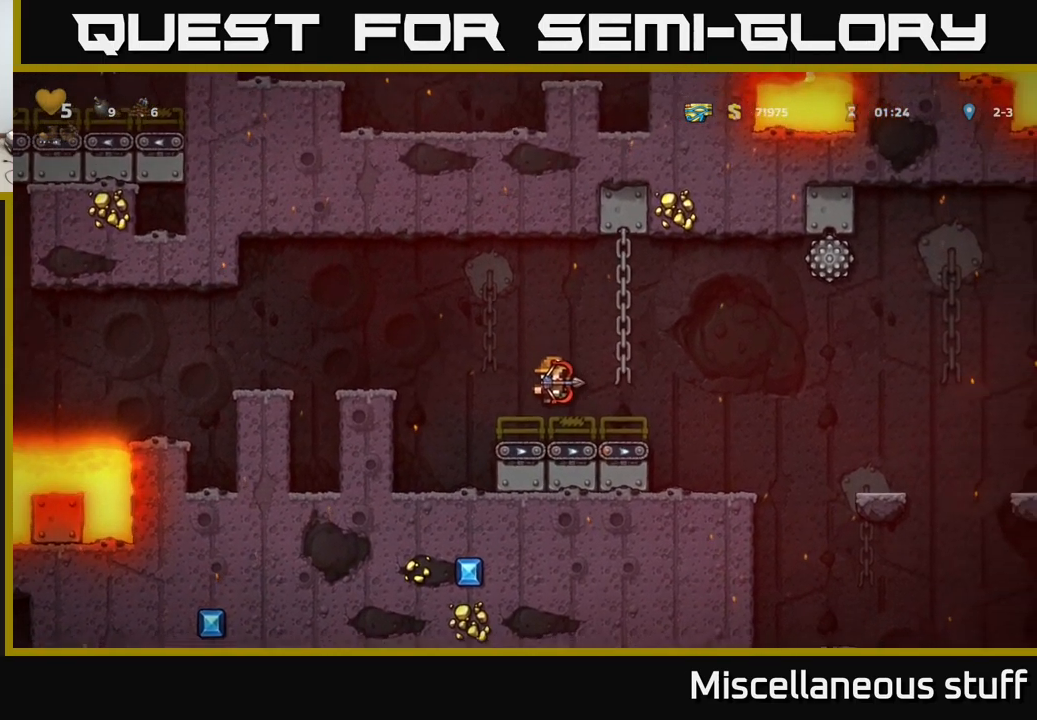
{"buttons": ["DPAD_LEFT"], "left_stick": "center", "events": [[133, "DPAD_RIGHT", "down"], [400, "DPAD_RIGHT", "up"], [483, "DPAD_LEFT", "down"]]}
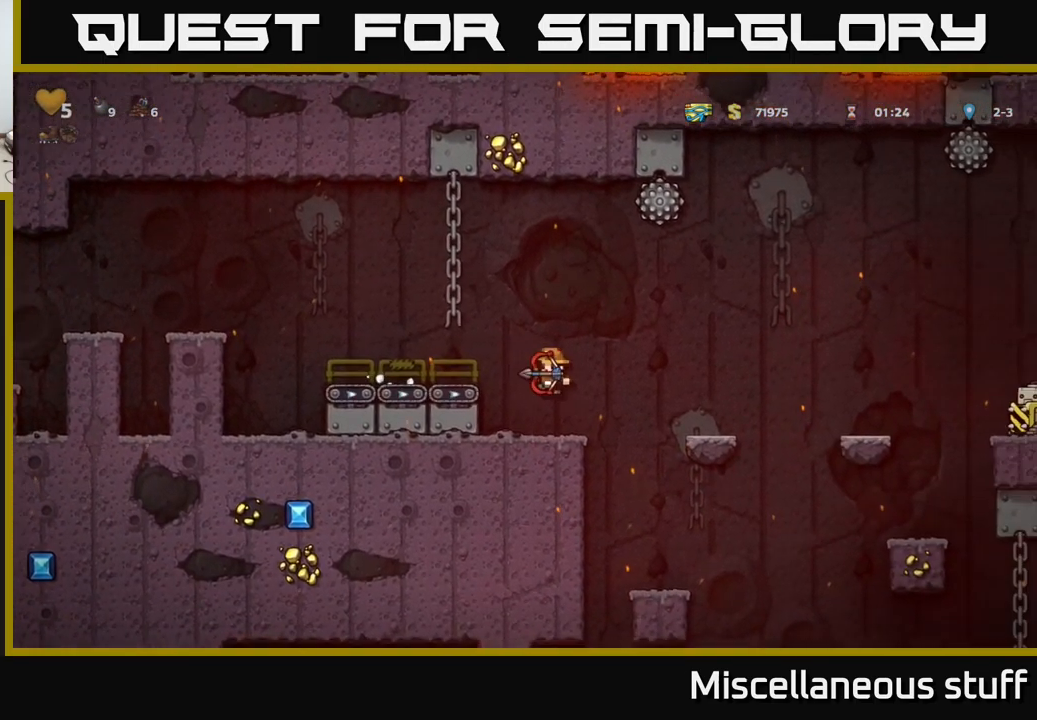
{"buttons": [], "left_stick": "center", "events": [[100, "DPAD_LEFT", "up"]]}
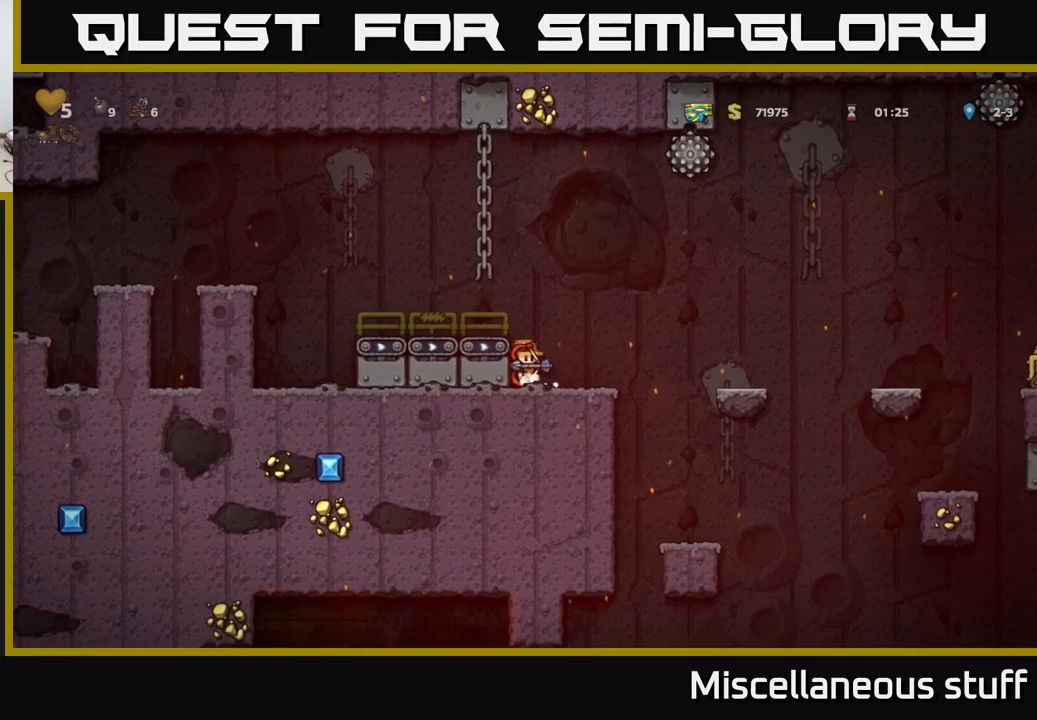
{"buttons": ["DPAD_RIGHT"], "left_stick": "center", "events": [[200, "DPAD_RIGHT", "down"], [250, "DPAD_RIGHT", "up"], [467, "DPAD_RIGHT", "down"]]}
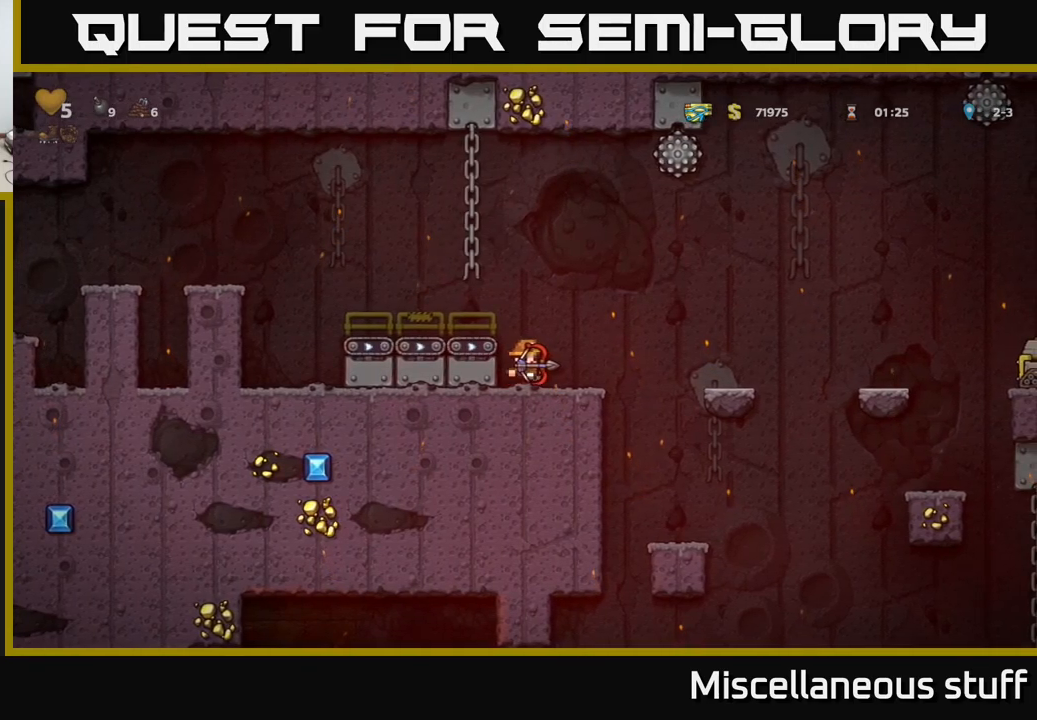
{"buttons": [], "left_stick": "center", "events": [[34, "A", "down"], [234, "A", "up"], [400, "DPAD_RIGHT", "up"]]}
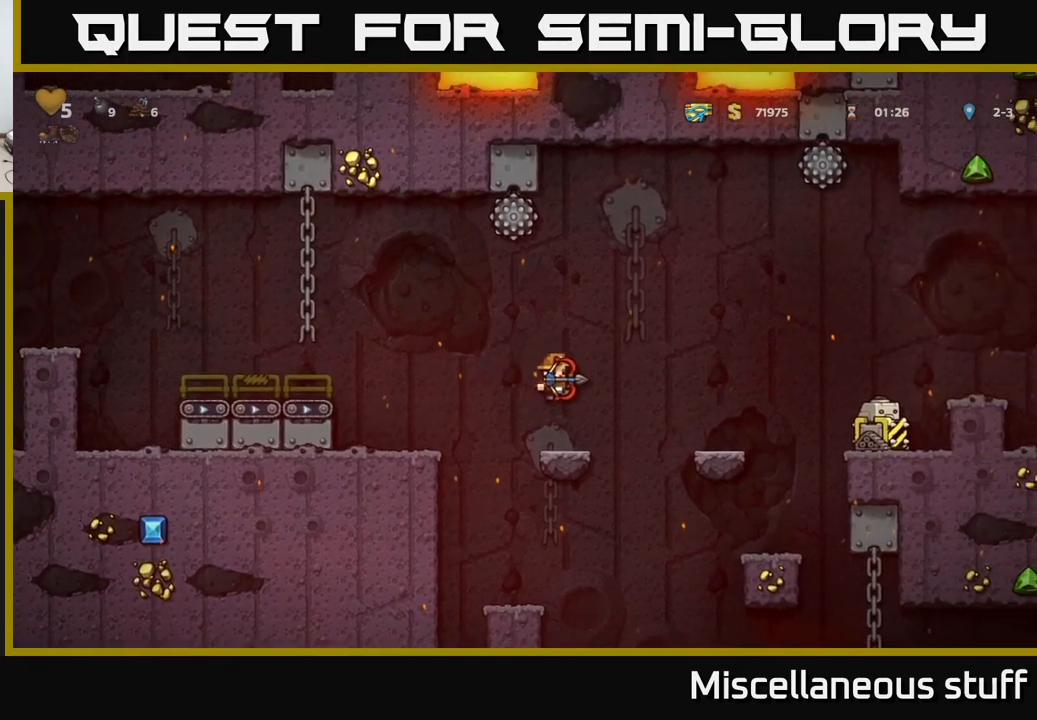
{"buttons": ["DPAD_RIGHT"], "left_stick": "center", "events": [[150, "DPAD_RIGHT", "down"], [200, "A", "down"], [500, "A", "up"]]}
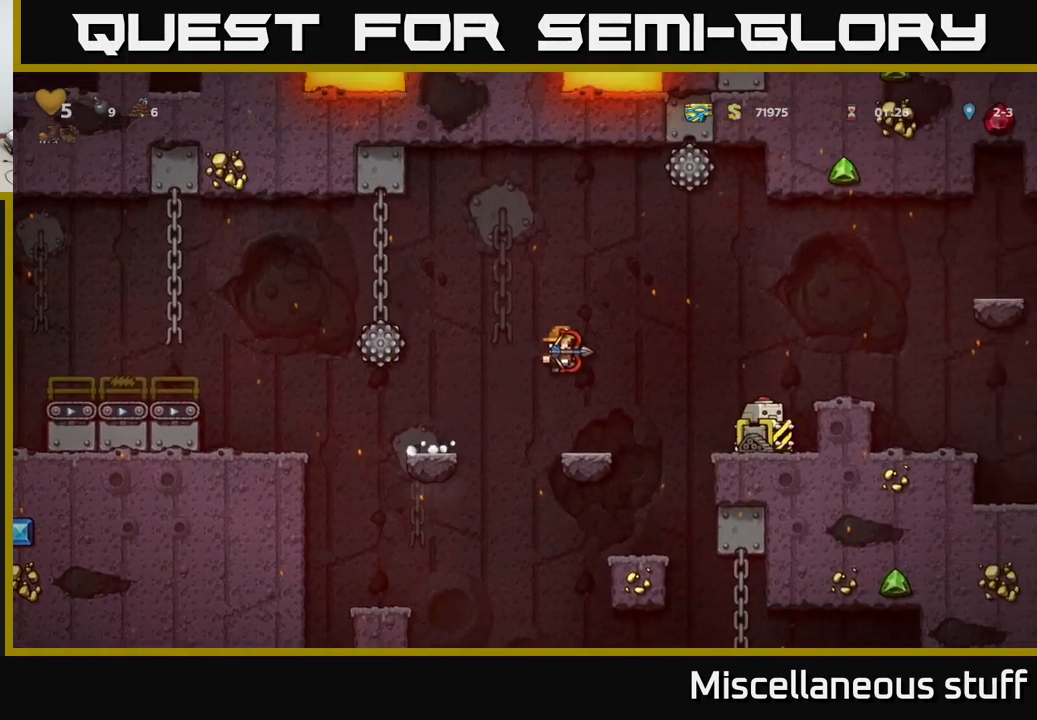
{"buttons": [], "left_stick": "center", "events": [[117, "DPAD_RIGHT", "up"]]}
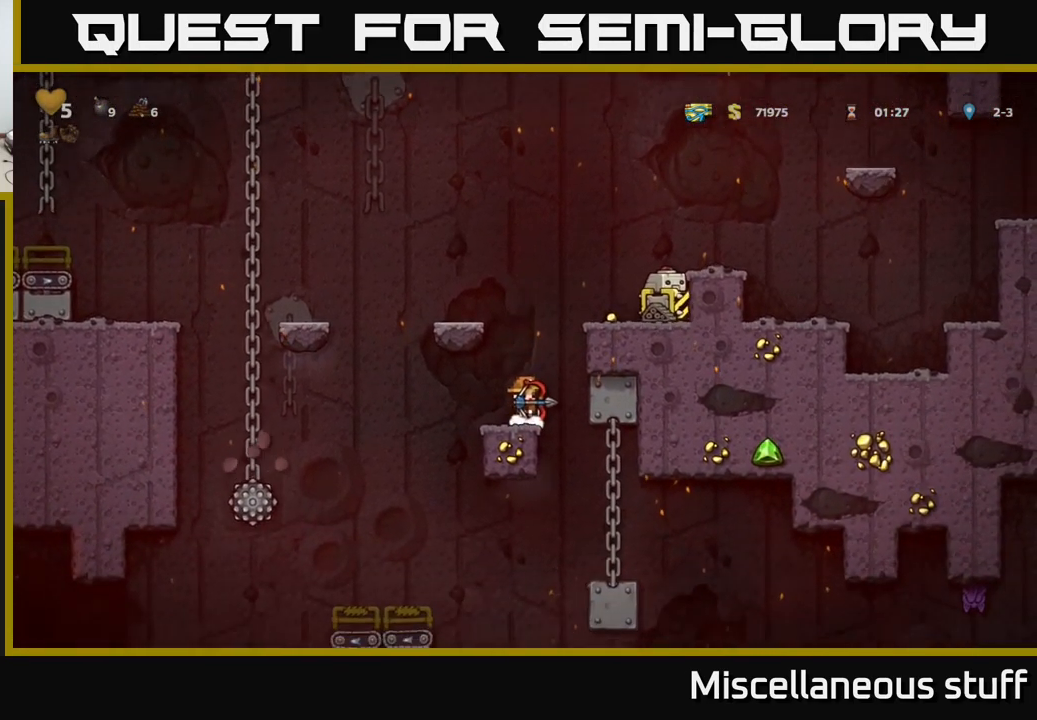
{"buttons": [], "left_stick": "center", "events": [[17, "DPAD_LEFT", "down"], [67, "DPAD_LEFT", "up"]]}
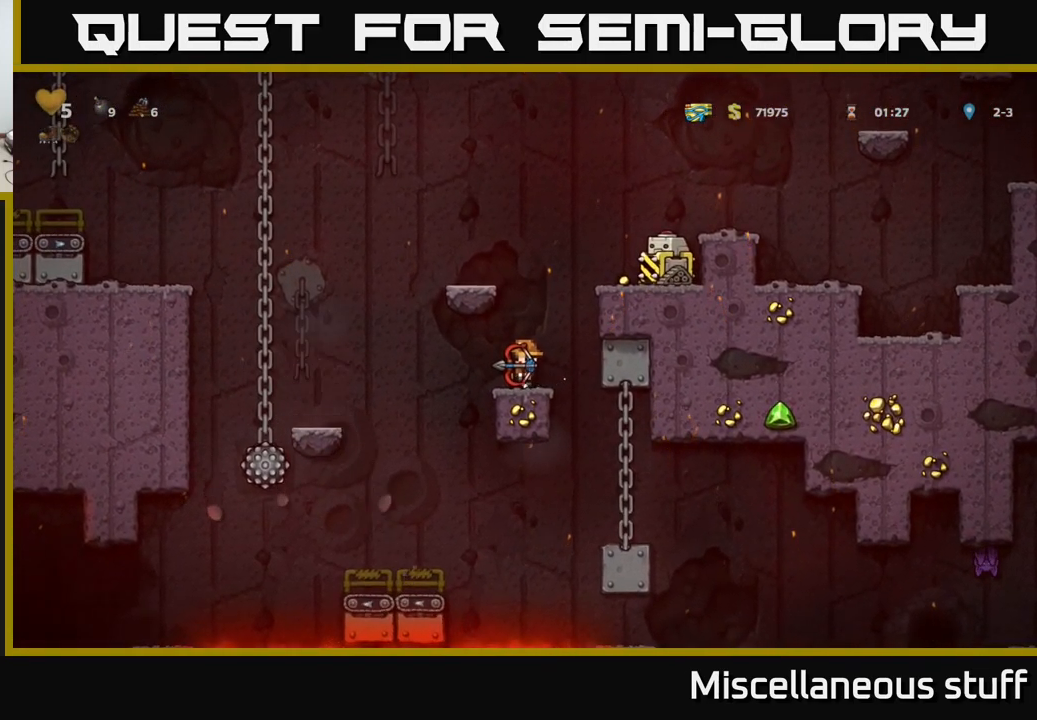
{"buttons": ["DPAD_DOWN"], "left_stick": "center", "events": [[17, "DPAD_DOWN", "down"]]}
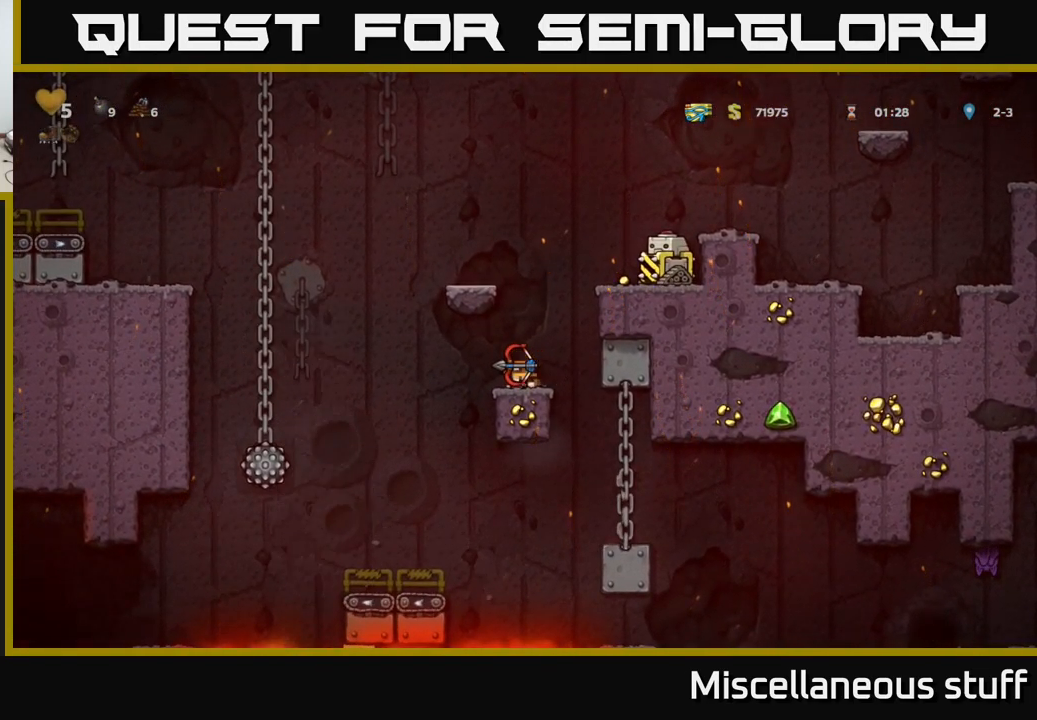
{"buttons": ["DPAD_DOWN"], "left_stick": "center", "events": []}
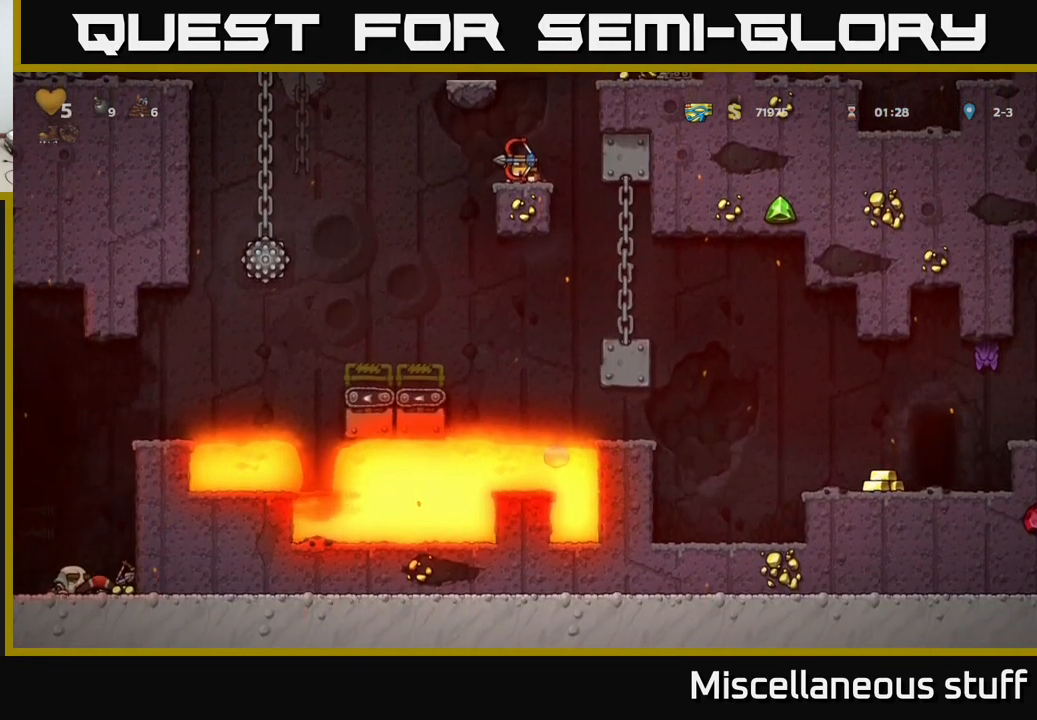
{"buttons": ["DPAD_DOWN"], "left_stick": "center", "events": []}
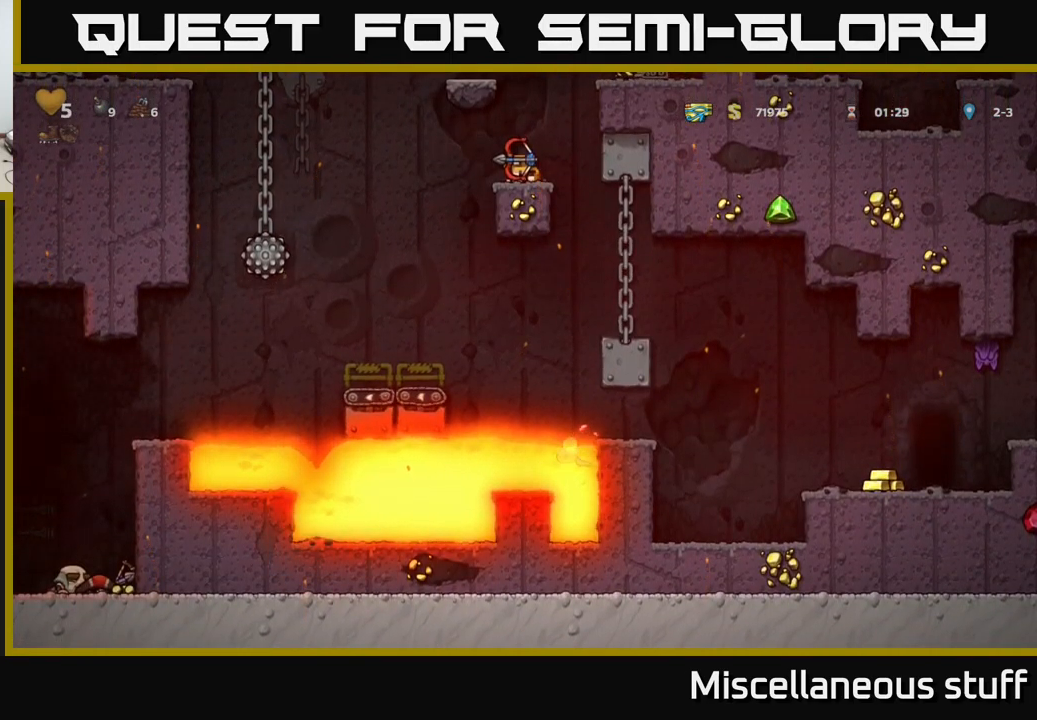
{"buttons": ["DPAD_DOWN"], "left_stick": "center", "events": []}
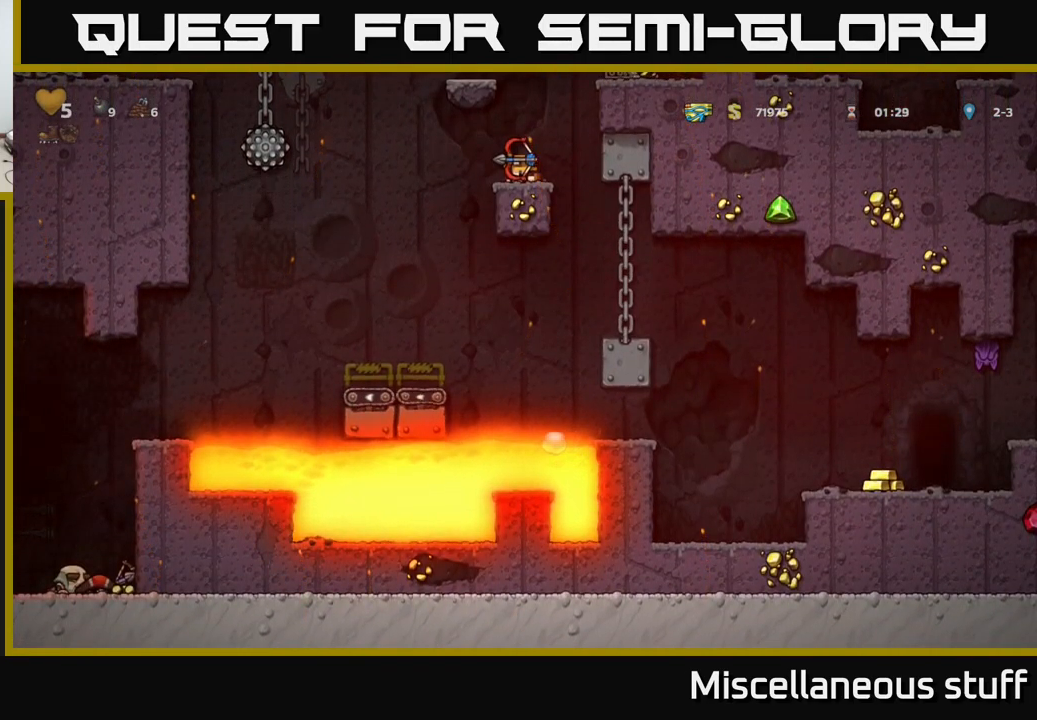
{"buttons": ["DPAD_DOWN"], "left_stick": "center", "events": []}
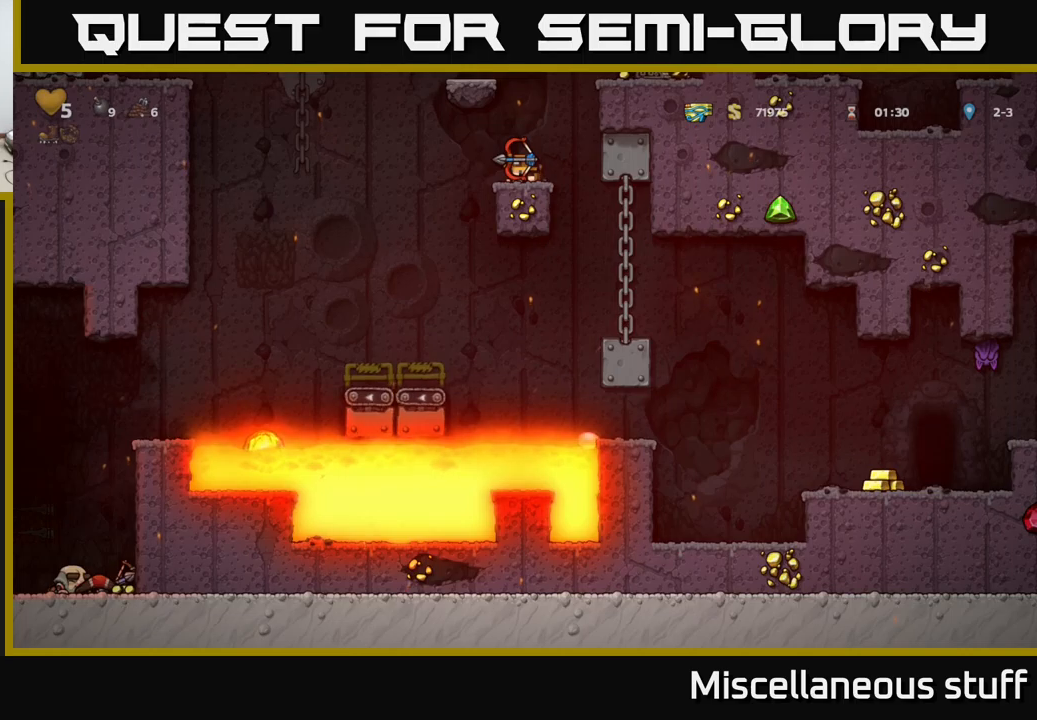
{"buttons": ["DPAD_DOWN"], "left_stick": "center", "events": []}
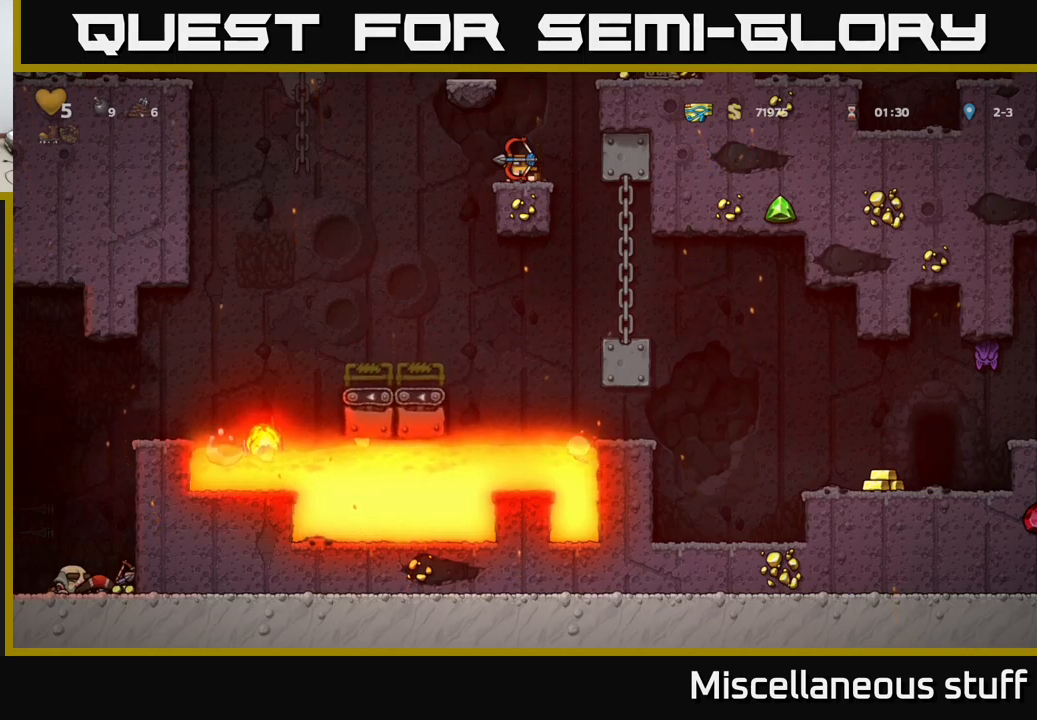
{"buttons": [], "left_stick": "center", "events": [[367, "DPAD_DOWN", "up"]]}